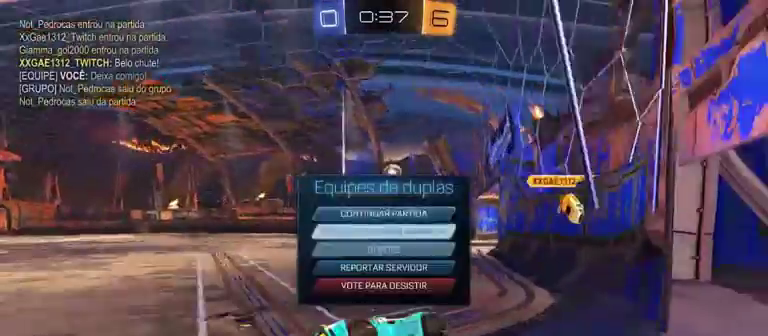
Gameplay with a controller (Xbox layout); each line is a JSON object with the inputs held at the frame after it. "events" lists button and stick changes between this image and that frame as [ms after this image, input, new state], when the widget could be followed in between.
{"buttons": [], "left_stick": "down", "right_stick": "center", "events": [[100, "left_stick", "center"], [167, "left_stick", "down"]]}
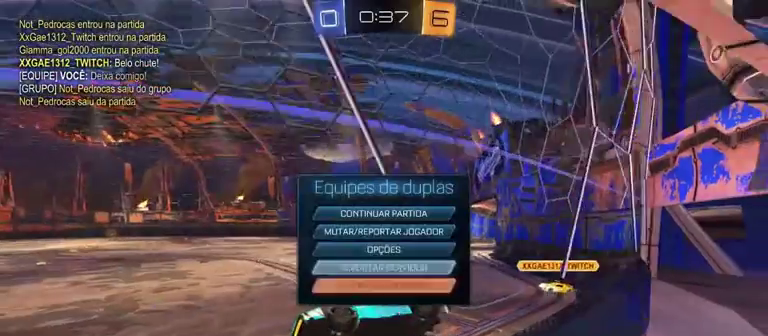
{"buttons": ["R2"], "left_stick": "right", "right_stick": "center", "events": [[33, "left_stick", "center"], [133, "left_stick", "right"], [367, "R2", "down"]]}
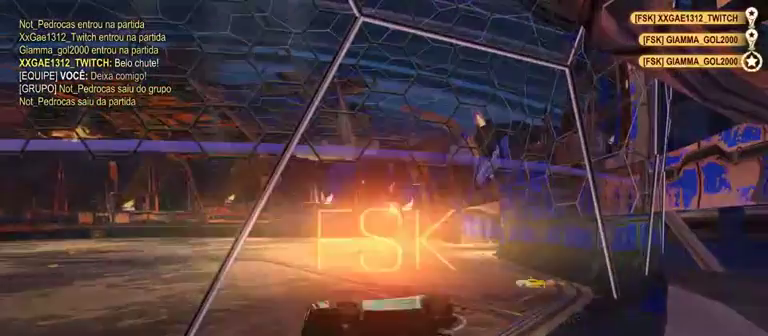
{"buttons": [], "left_stick": "center", "right_stick": "center", "events": [[200, "R2", "up"], [267, "left_stick", "center"]]}
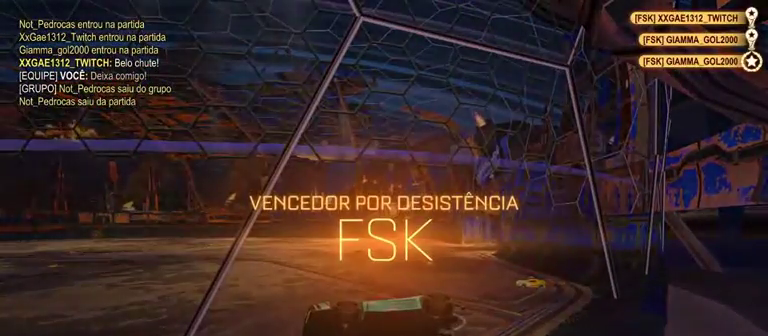
{"buttons": ["START"], "left_stick": "center", "right_stick": "center", "events": [[200, "B", "down"], [400, "B", "up"], [467, "START", "down"]]}
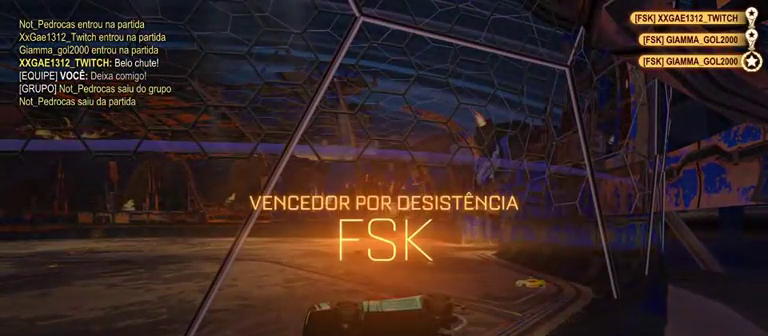
{"buttons": [], "left_stick": "down", "right_stick": "center", "events": [[100, "START", "up"], [200, "left_stick", "down"]]}
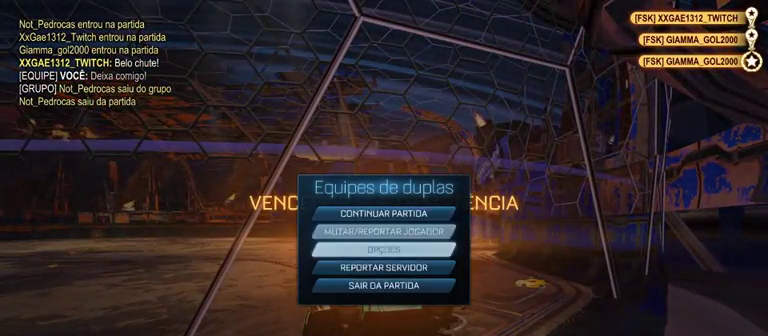
{"buttons": [], "left_stick": "down", "right_stick": "center", "events": [[167, "left_stick", "center"], [500, "left_stick", "down"]]}
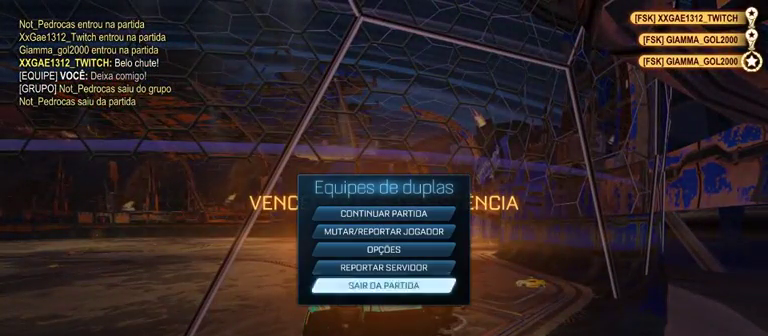
{"buttons": [], "left_stick": "up", "right_stick": "center", "events": [[67, "left_stick", "center"], [433, "left_stick", "up"]]}
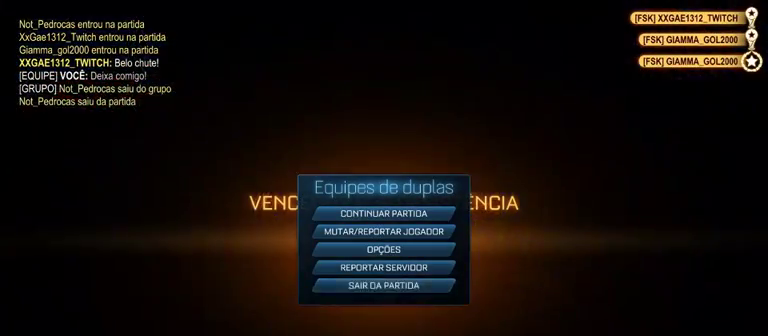
{"buttons": [], "left_stick": "center", "right_stick": "center", "events": [[100, "left_stick", "center"]]}
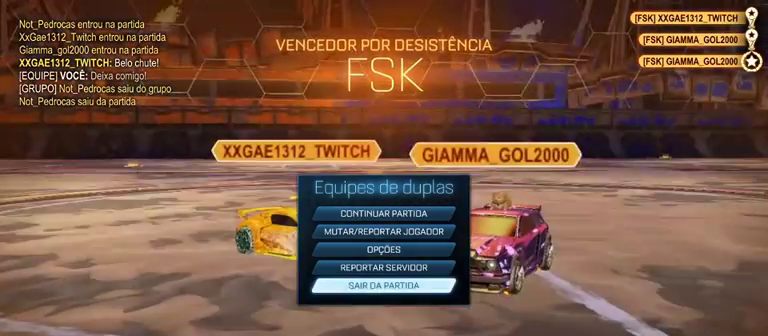
{"buttons": [], "left_stick": "center", "right_stick": "center", "events": []}
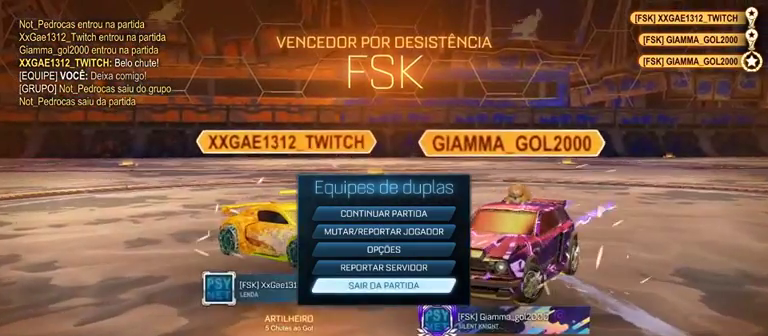
{"buttons": ["A"], "left_stick": "center", "right_stick": "center", "events": [[467, "A", "down"]]}
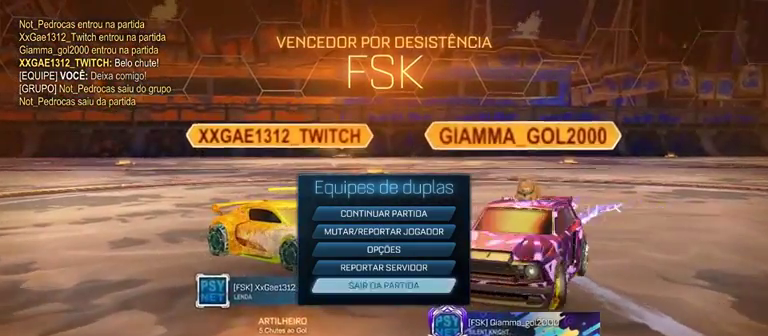
{"buttons": [], "left_stick": "center", "right_stick": "center", "events": [[67, "A", "up"], [67, "left_stick", "left"], [167, "left_stick", "center"]]}
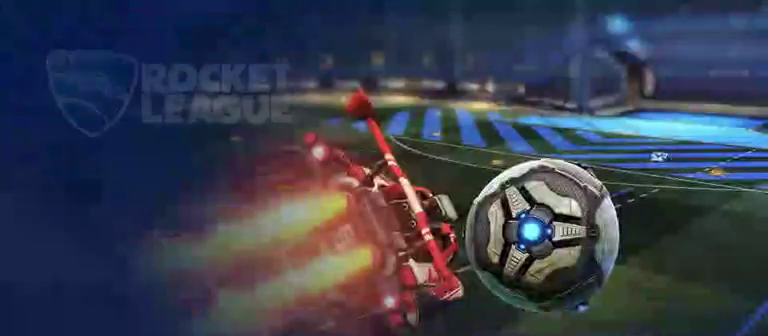
{"buttons": [], "left_stick": "center", "right_stick": "center", "events": []}
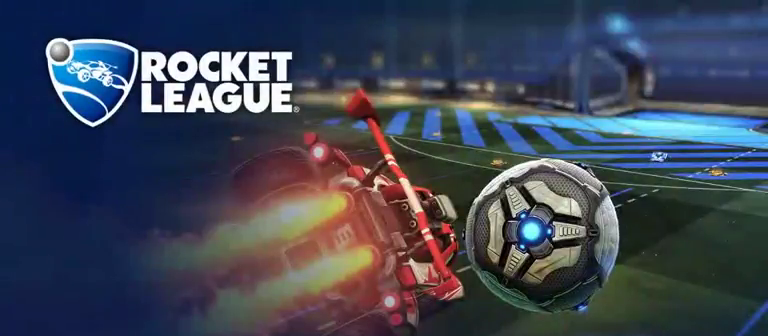
{"buttons": [], "left_stick": "center", "right_stick": "center", "events": []}
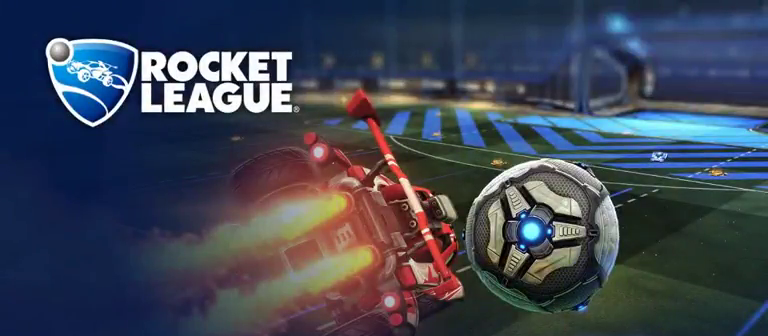
{"buttons": [], "left_stick": "center", "right_stick": "center", "events": []}
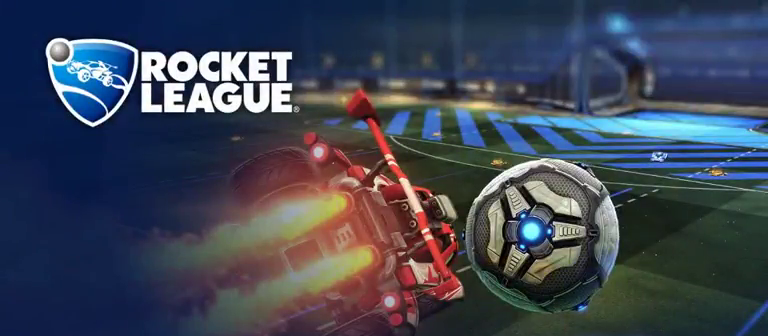
{"buttons": ["L2"], "left_stick": "center", "right_stick": "center", "events": [[167, "L2", "down"]]}
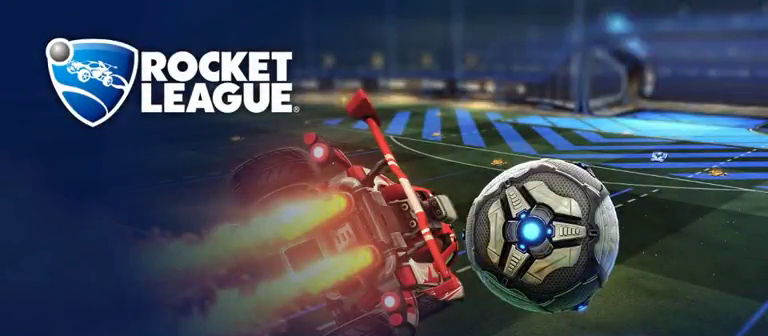
{"buttons": ["L2"], "left_stick": "center", "right_stick": "center", "events": []}
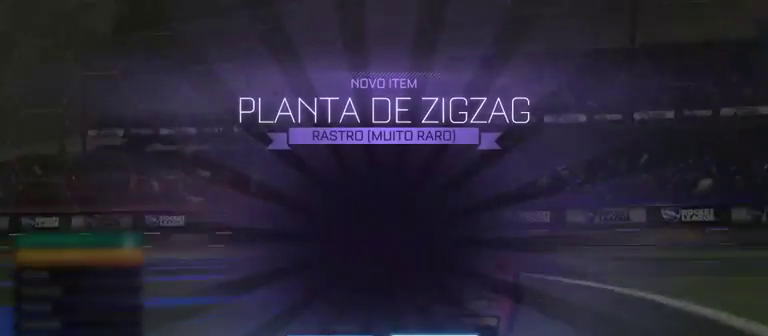
{"buttons": [], "left_stick": "center", "right_stick": "center", "events": [[67, "L2", "up"]]}
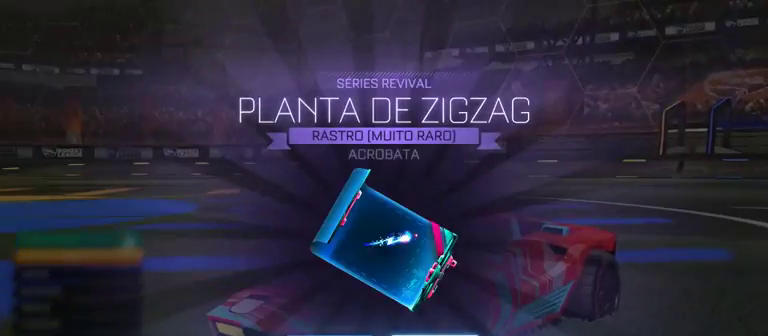
{"buttons": ["A"], "left_stick": "center", "right_stick": "center", "events": [[500, "A", "down"]]}
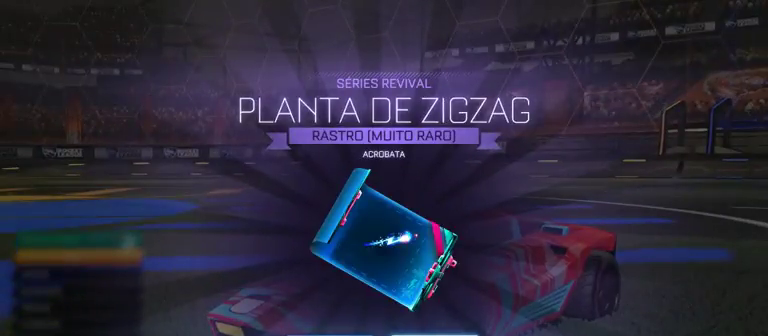
{"buttons": [], "left_stick": "center", "right_stick": "center", "events": [[100, "A", "up"]]}
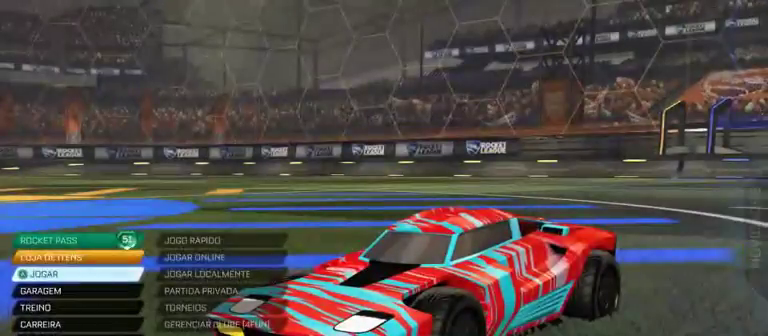
{"buttons": ["A"], "left_stick": "center", "right_stick": "center", "events": [[467, "A", "down"]]}
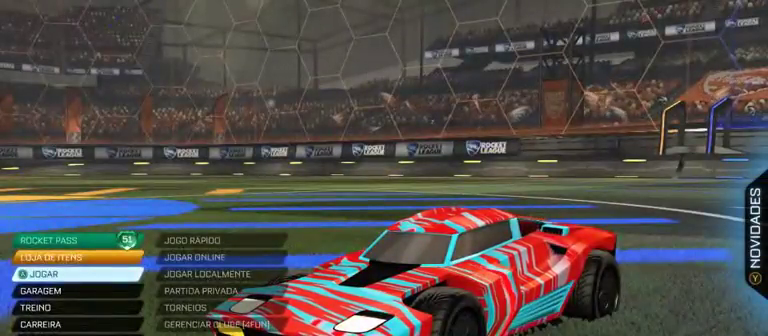
{"buttons": [], "left_stick": "center", "right_stick": "center", "events": [[200, "A", "up"], [267, "left_stick", "down"], [367, "left_stick", "center"]]}
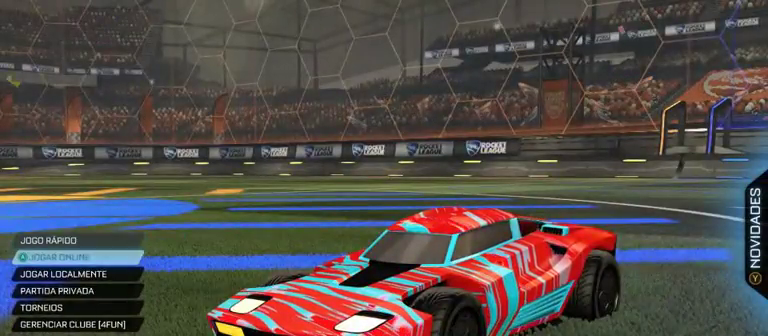
{"buttons": [], "left_stick": "center", "right_stick": "center", "events": []}